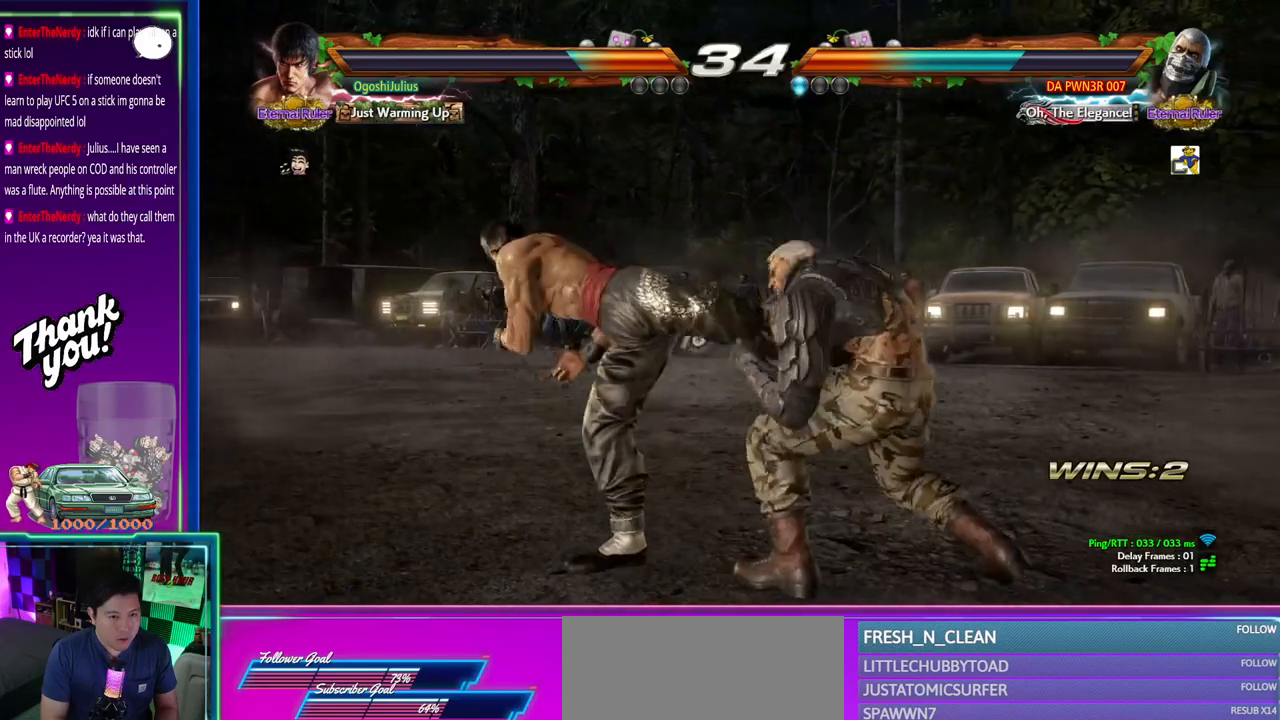
Gameplay with a controller (arcade stick); each line is a JSON object with the inputs held at the frame after it (dt_ms = milliseconds from this image to that frame). "events" lists button and stick changes between this image and that frame as [ms after this image, input, new state], when the widget could be followed in between. Not read: L3 R3.
{"dt_ms": 1000, "buttons": [], "left_stick": "center"}
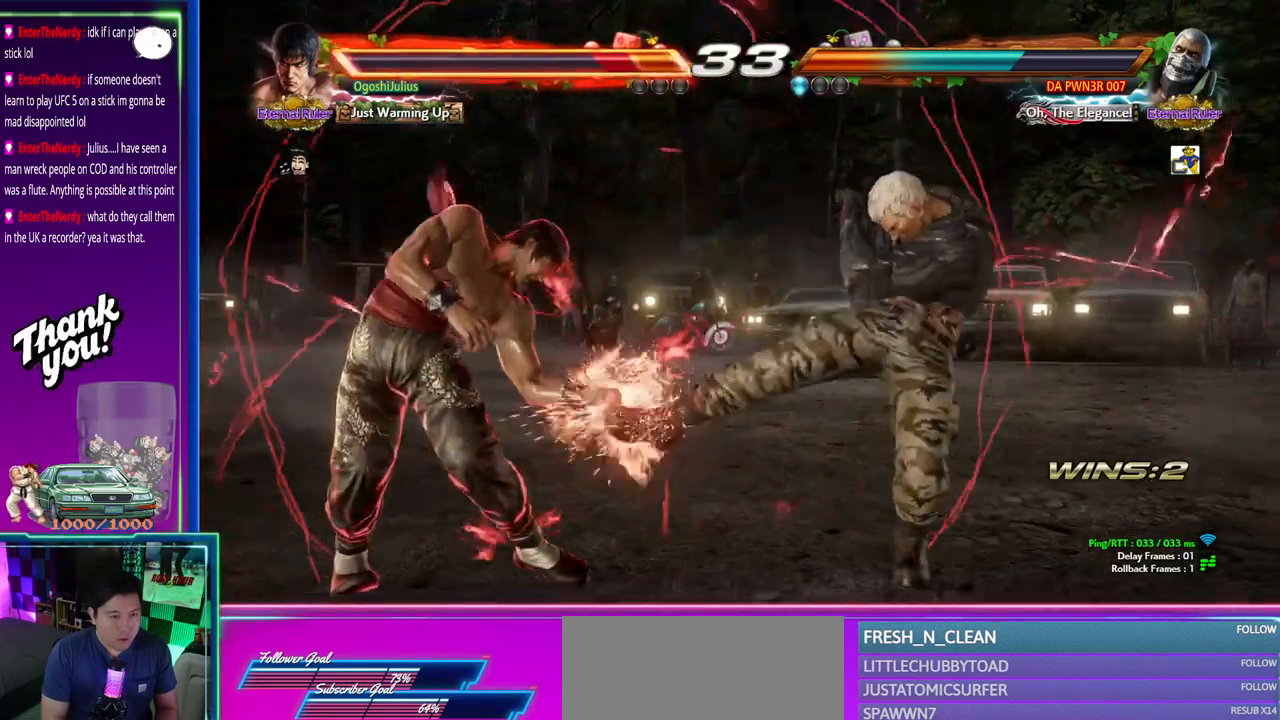
{"dt_ms": 1000, "buttons": [], "left_stick": "center"}
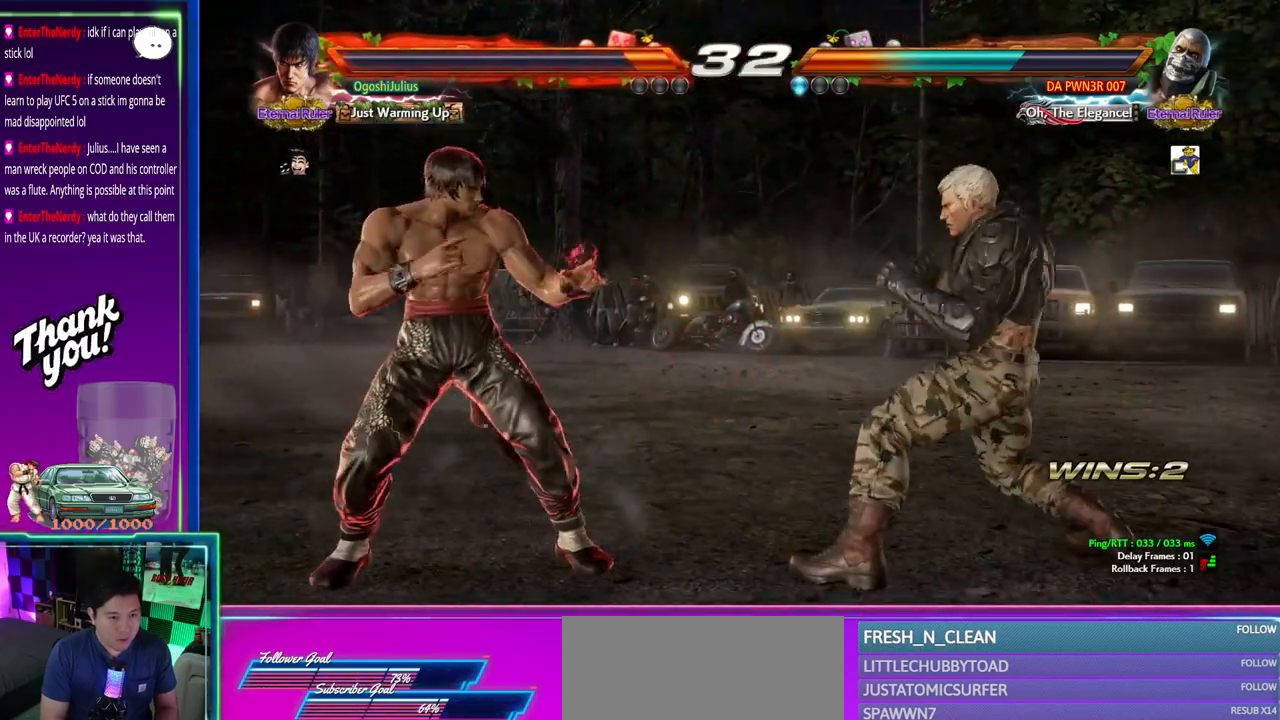
{"dt_ms": 500, "buttons": [], "left_stick": "center", "events": [[17, "left_stick", "right"], [83, "left_stick", "center"], [150, "left_stick", "right"], [333, "CIRCLE", "down"], [333, "CROSS", "down"], [417, "CROSS", "up"], [433, "CIRCLE", "up"], [450, "left_stick", "center"]]}
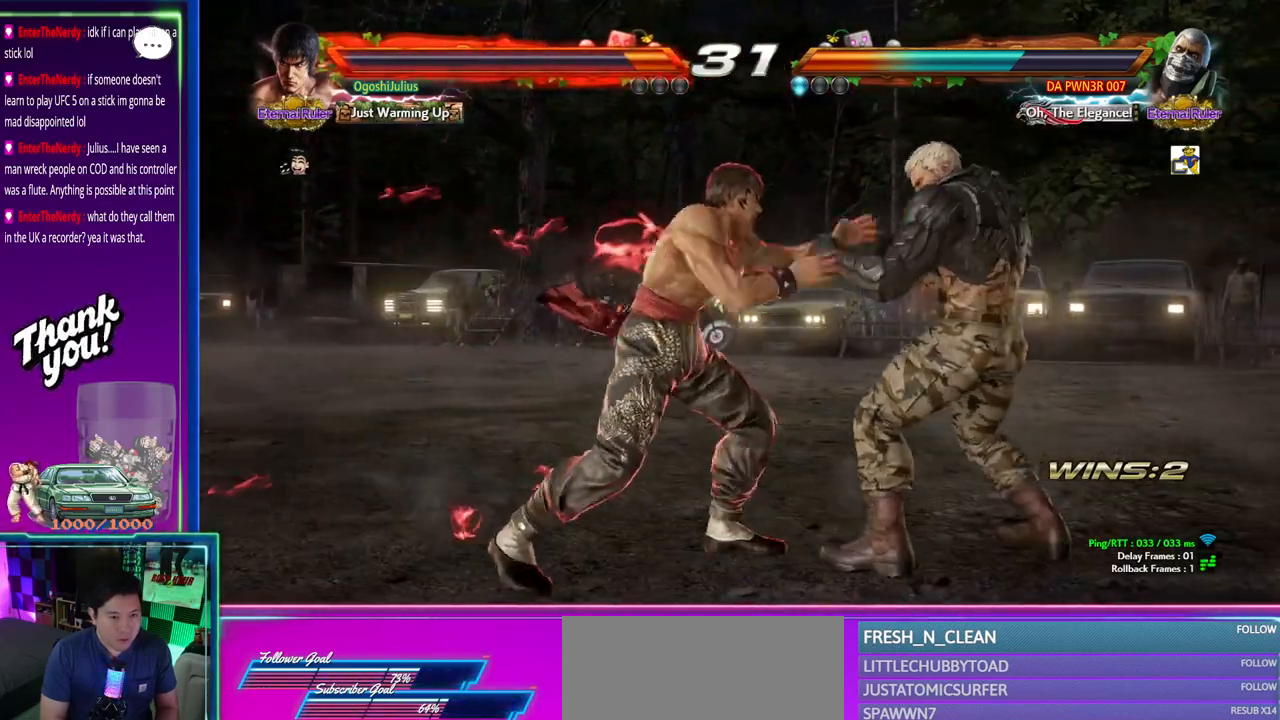
{"dt_ms": 1000, "buttons": [], "left_stick": "center"}
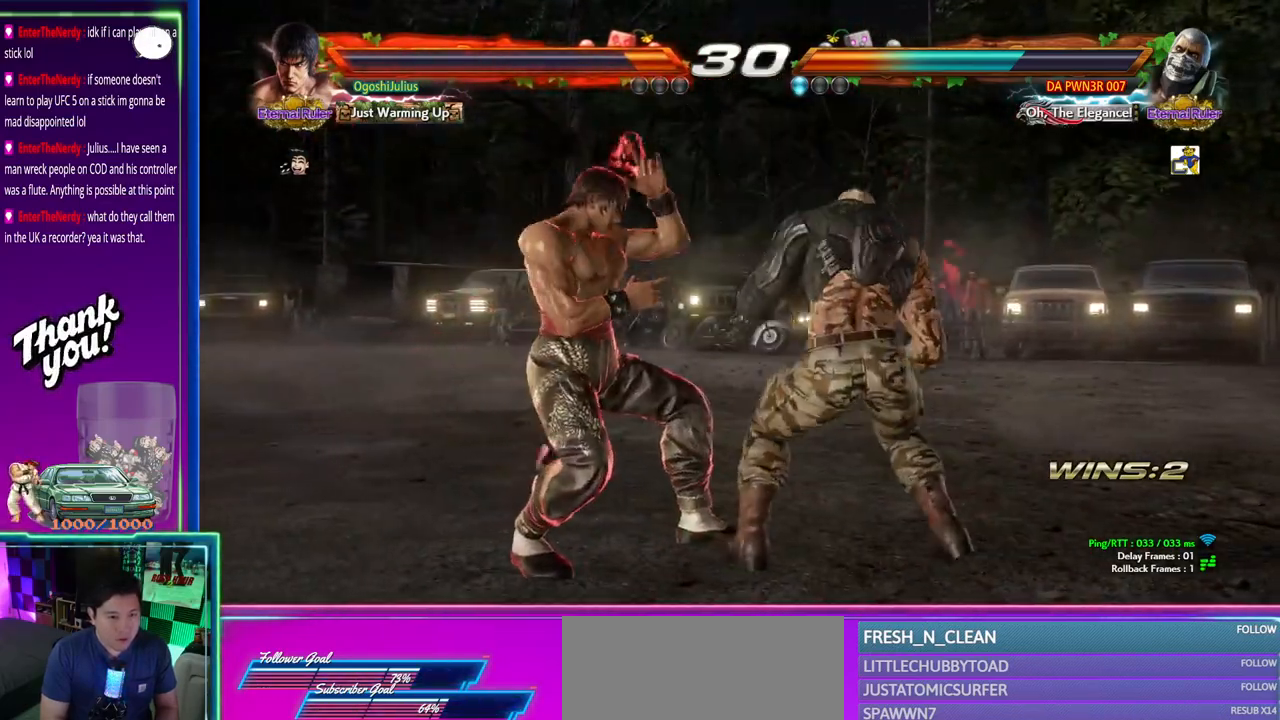
{"dt_ms": 500, "buttons": [], "left_stick": "left"}